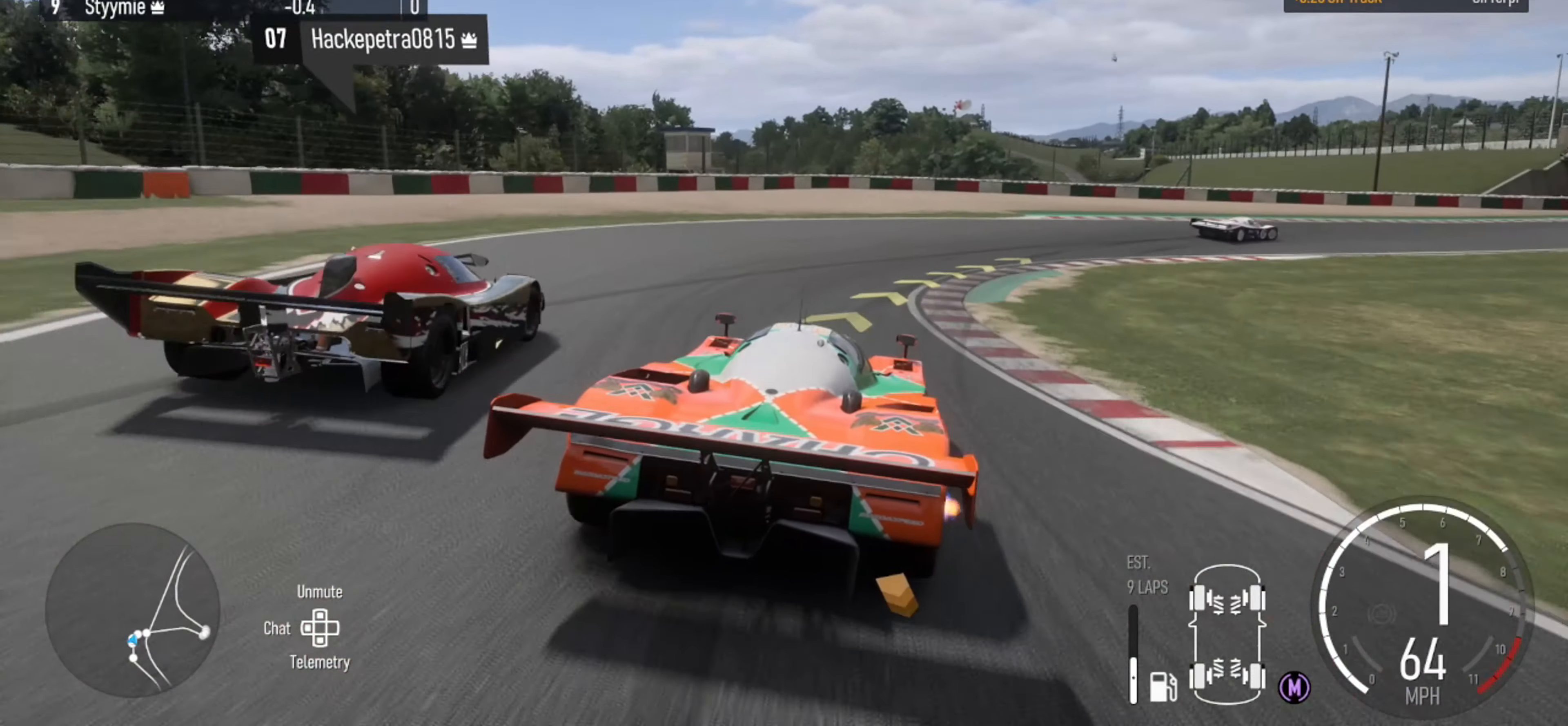
Gameplay with a controller (Xbox layout); each line is a JSON object with the inputs held at the frame after it. "events" lists button and stick changes between this image and that frame as [ms after this image, input, new state], when the widget could be followed in between.
{"buttons": ["R2"], "left_stick": "right", "right_stick": "center", "events": [[334, "R2", "down"]]}
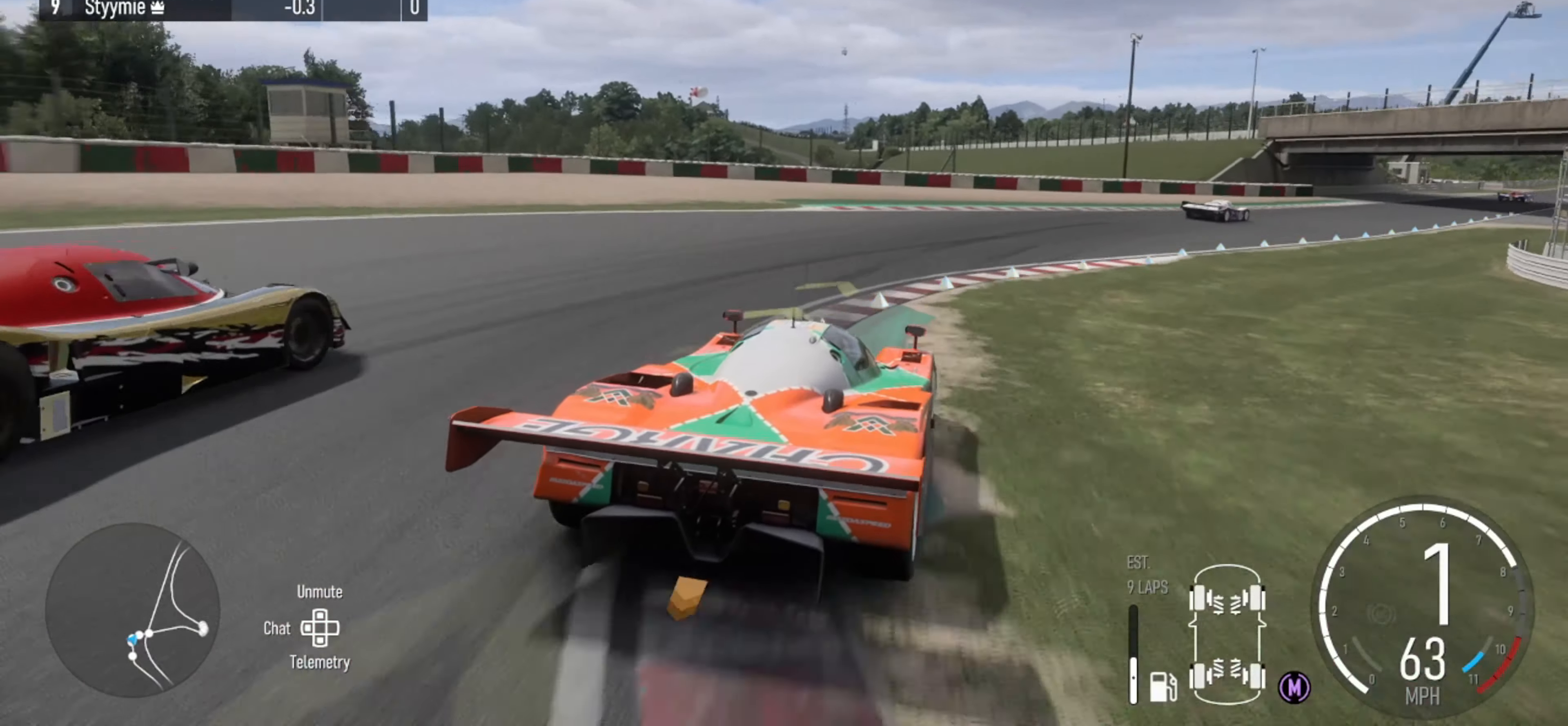
{"buttons": ["R2"], "left_stick": "right", "right_stick": "center", "events": []}
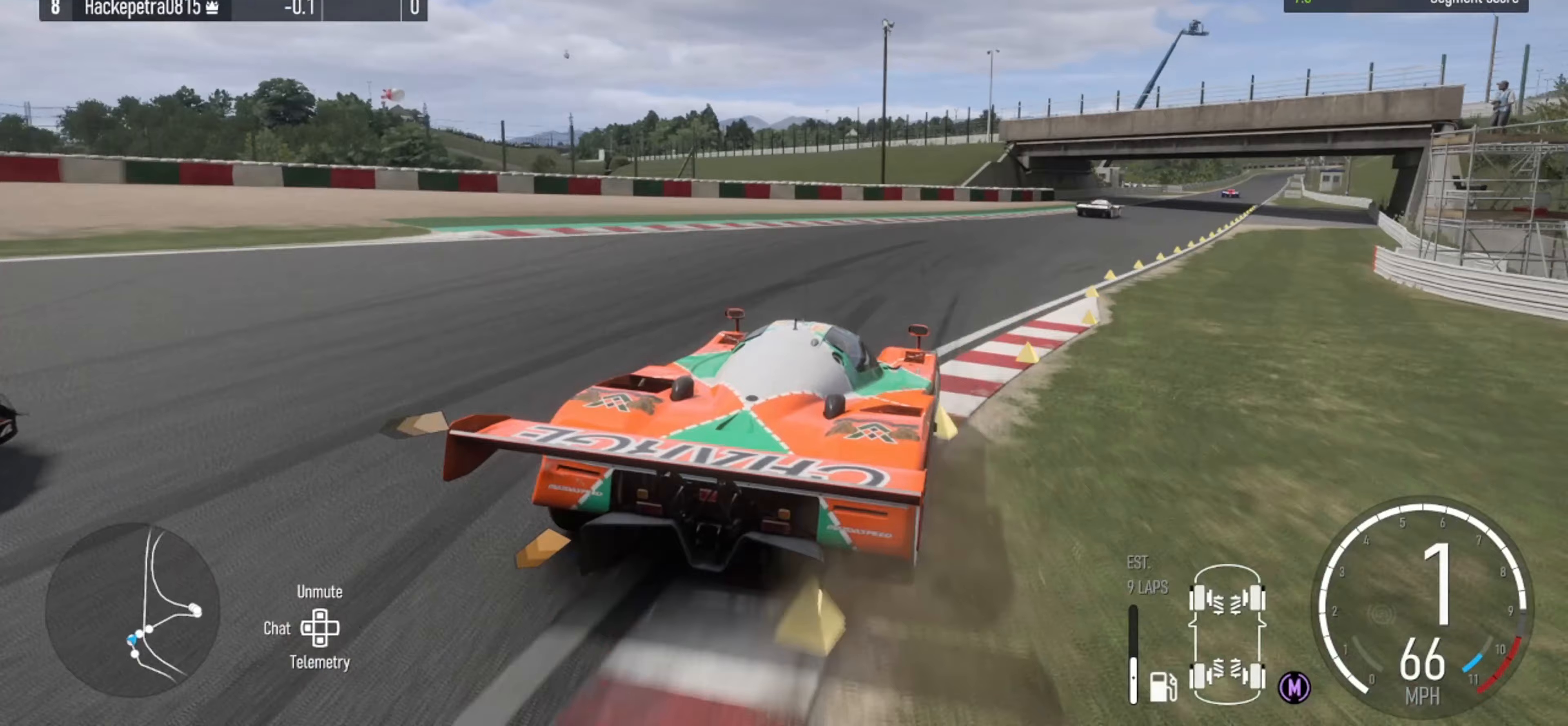
{"buttons": ["R2"], "left_stick": "left", "right_stick": "center", "events": [[167, "left_stick", "center"], [300, "left_stick", "left"], [400, "X", "down"], [500, "X", "up"]]}
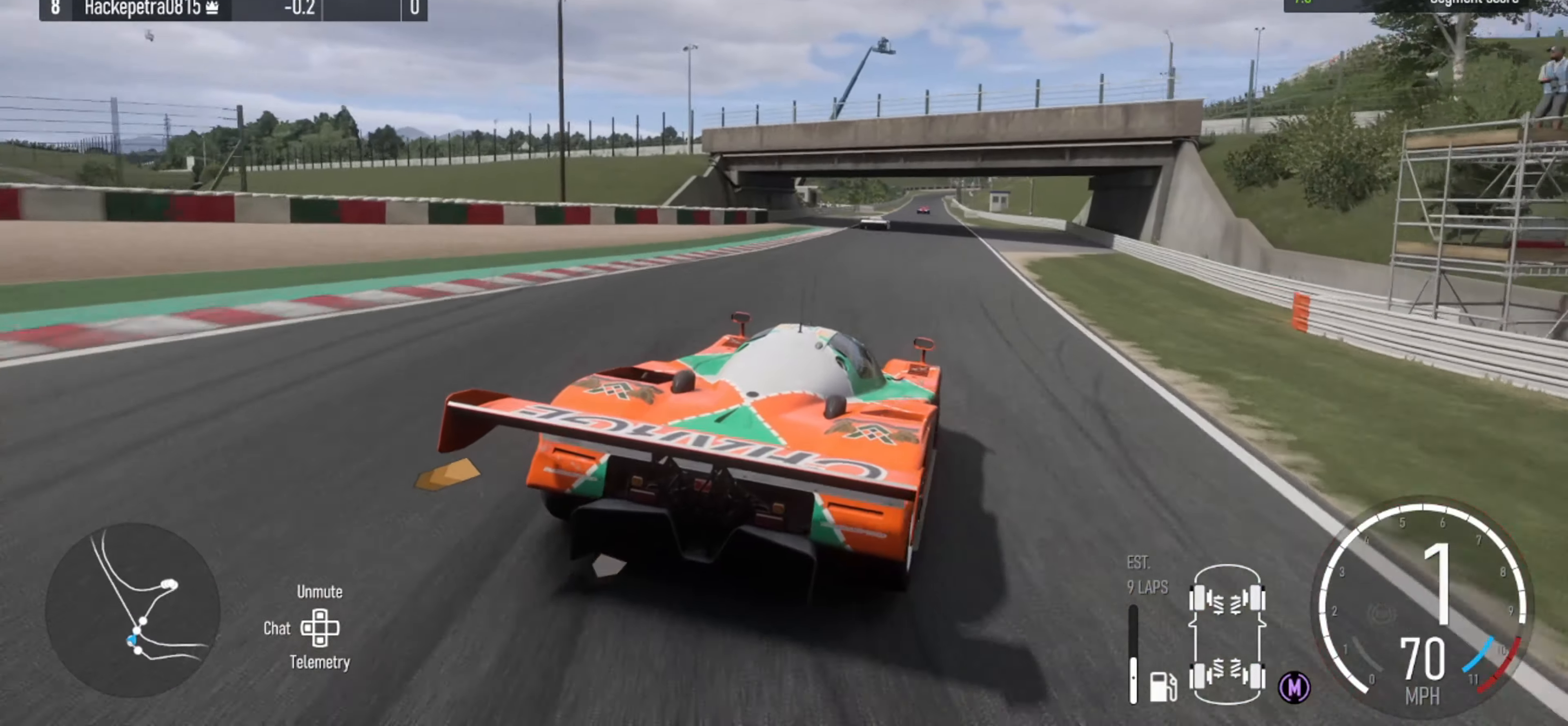
{"buttons": ["R2"], "left_stick": "left", "right_stick": "center", "events": [[300, "left_stick", "center"], [500, "left_stick", "left"]]}
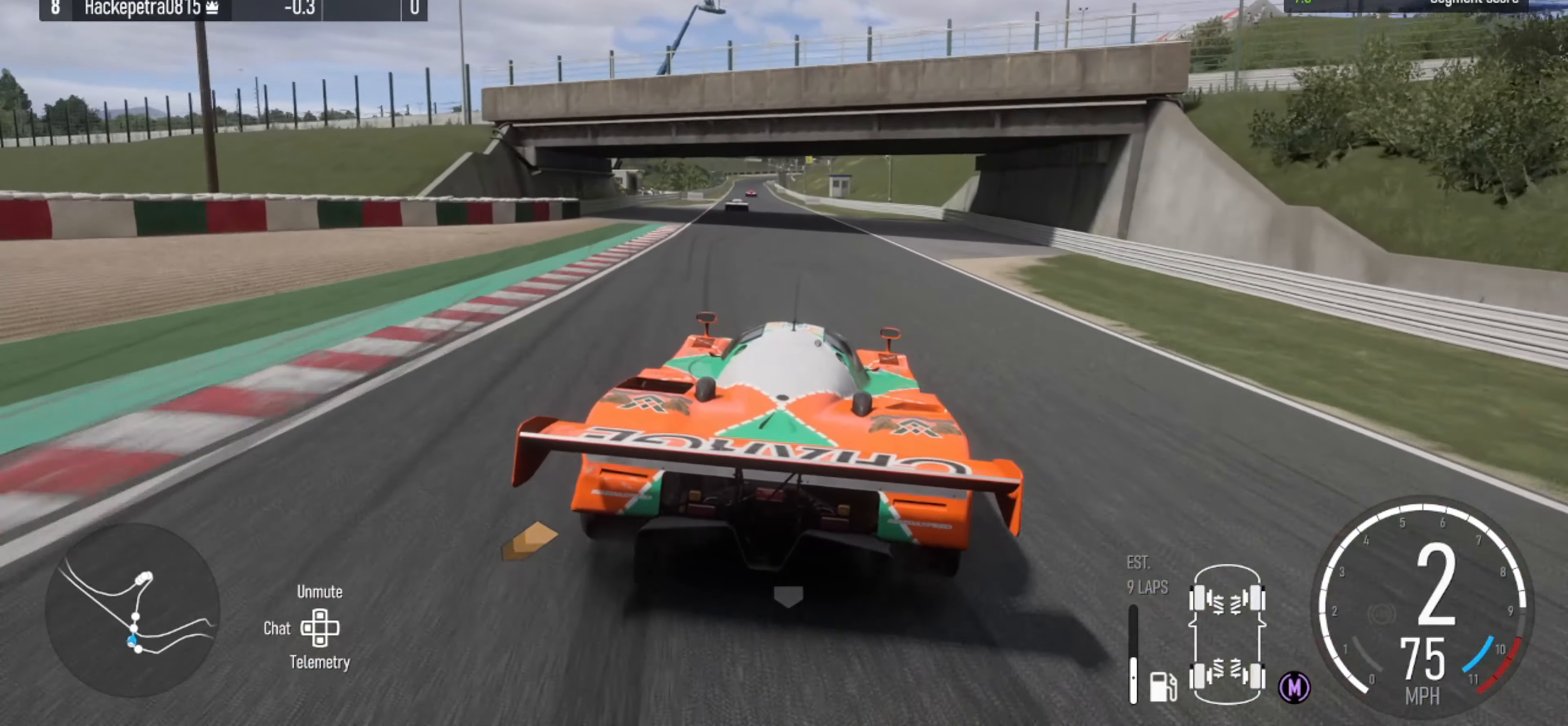
{"buttons": ["R2"], "left_stick": "center", "right_stick": "center", "events": [[233, "left_stick", "center"], [367, "left_stick", "left"], [500, "left_stick", "center"]]}
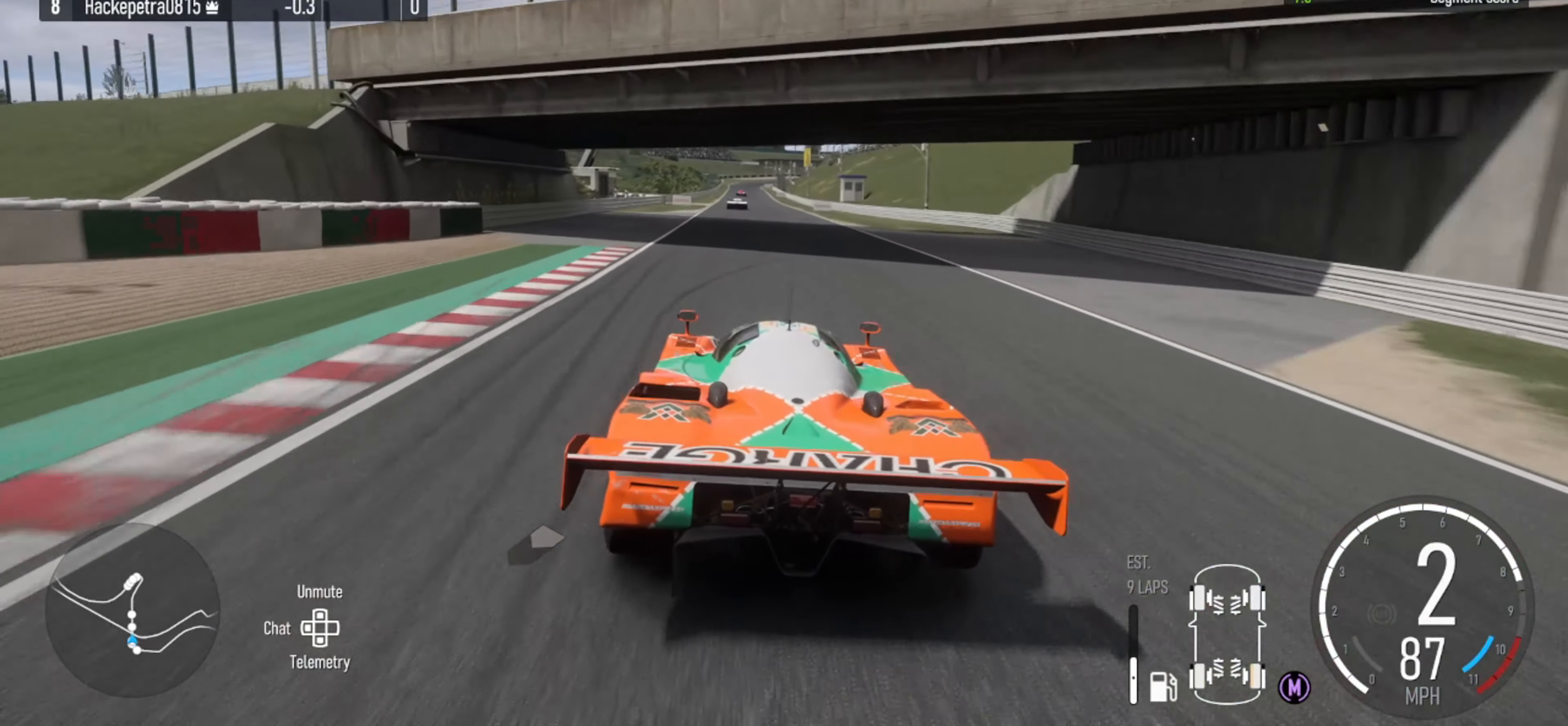
{"buttons": ["R2"], "left_stick": "center", "right_stick": "center", "events": [[133, "left_stick", "right"], [300, "left_stick", "center"], [367, "right_stick", "down"], [500, "right_stick", "center"]]}
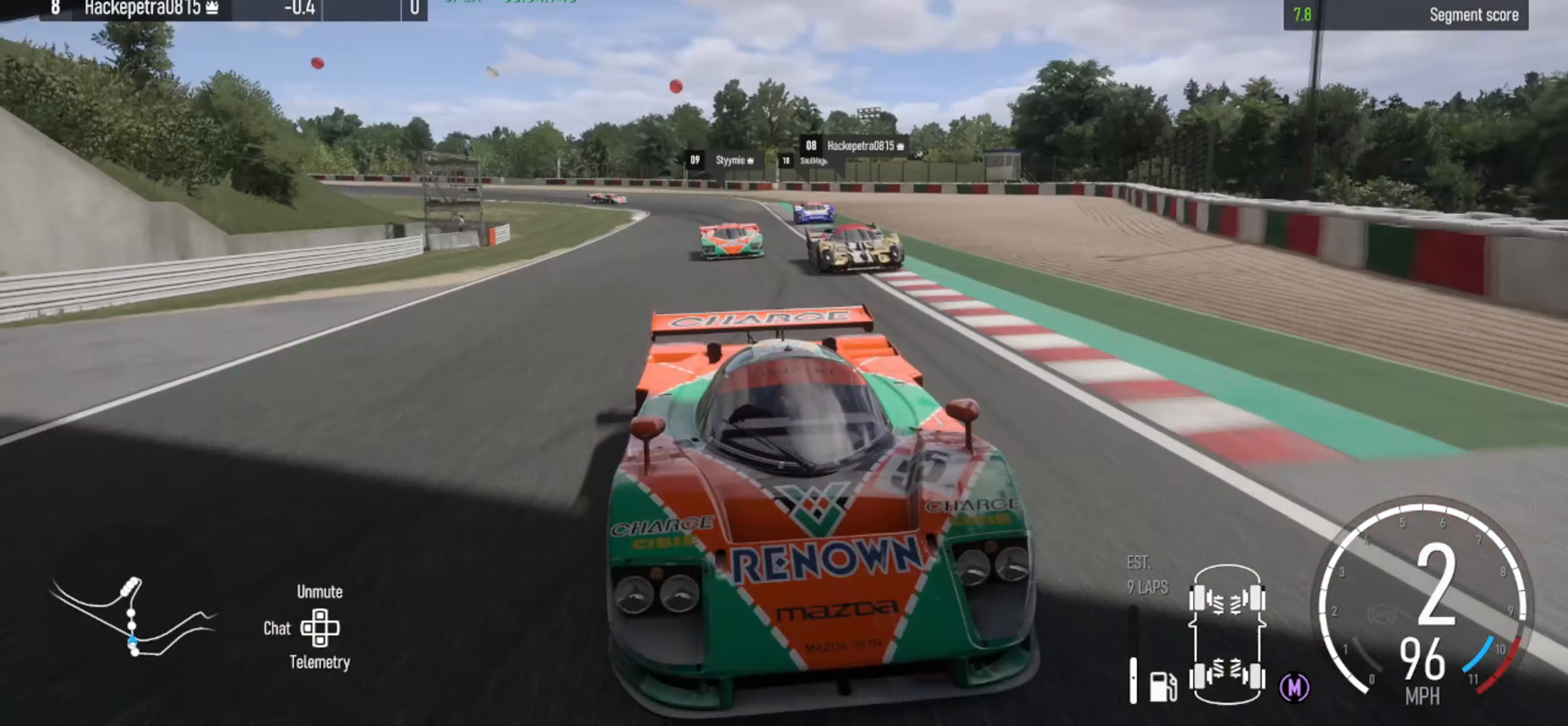
{"buttons": ["R2"], "left_stick": "center", "right_stick": "center", "events": [[333, "X", "down"], [467, "X", "up"]]}
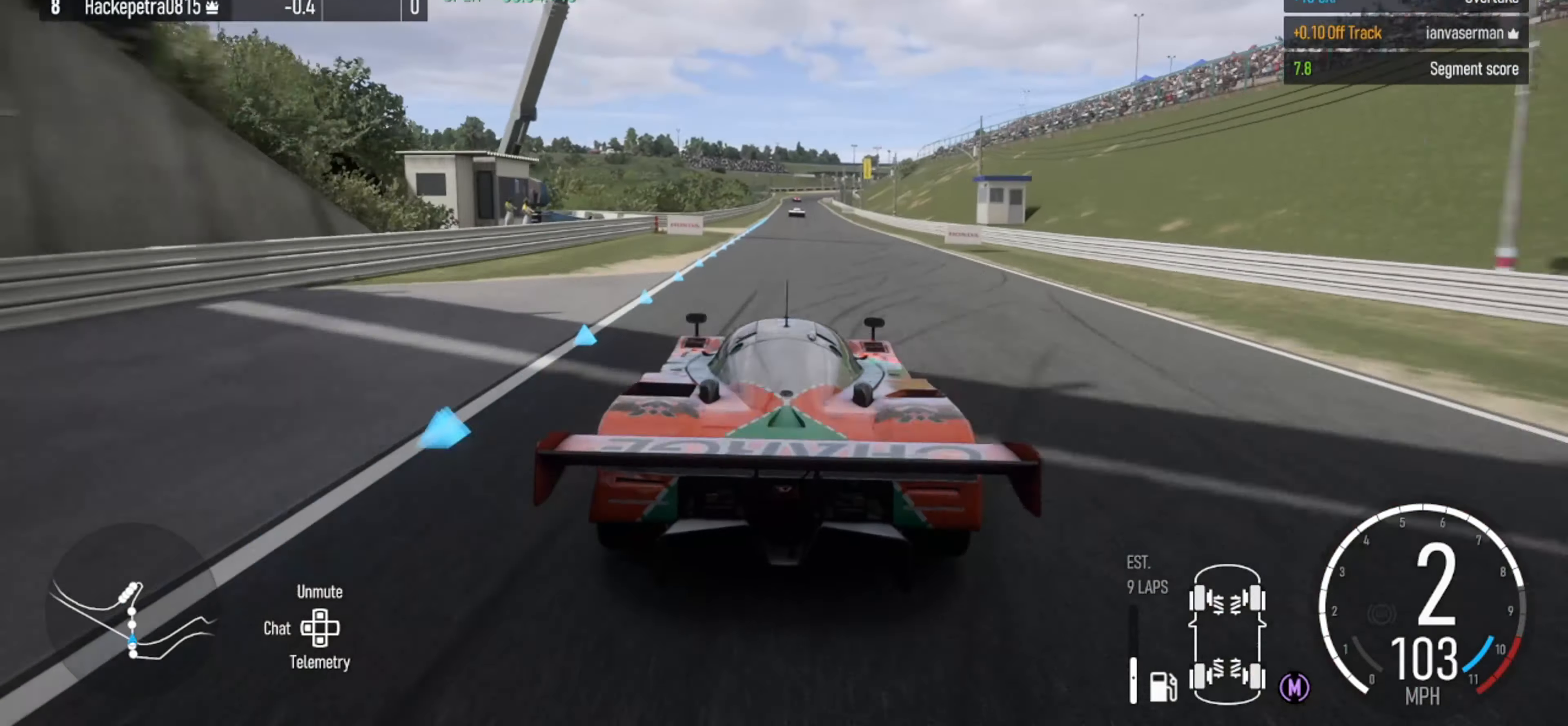
{"buttons": ["R2"], "left_stick": "center", "right_stick": "center", "events": [[67, "right_stick", "down"], [467, "right_stick", "center"]]}
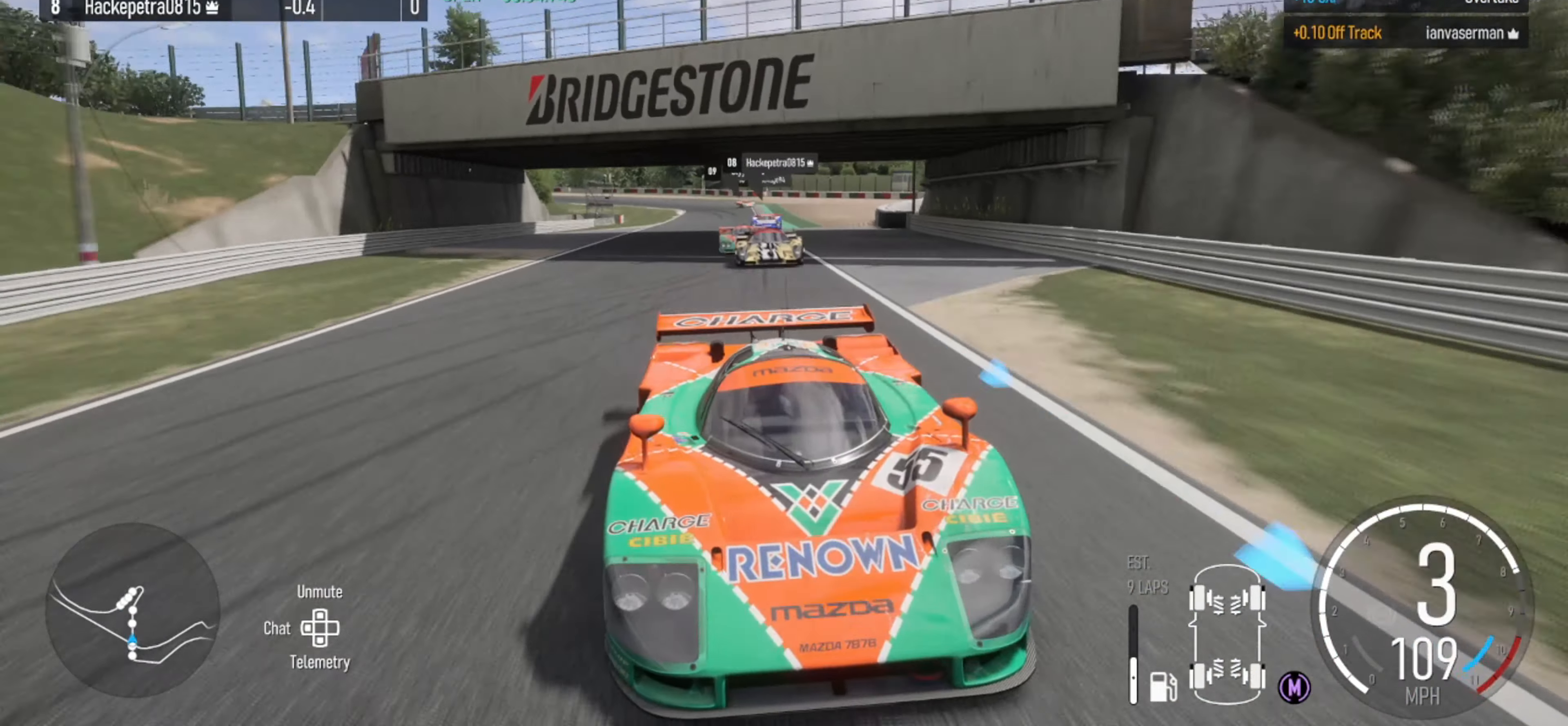
{"buttons": ["R2"], "left_stick": "center", "right_stick": "center", "events": []}
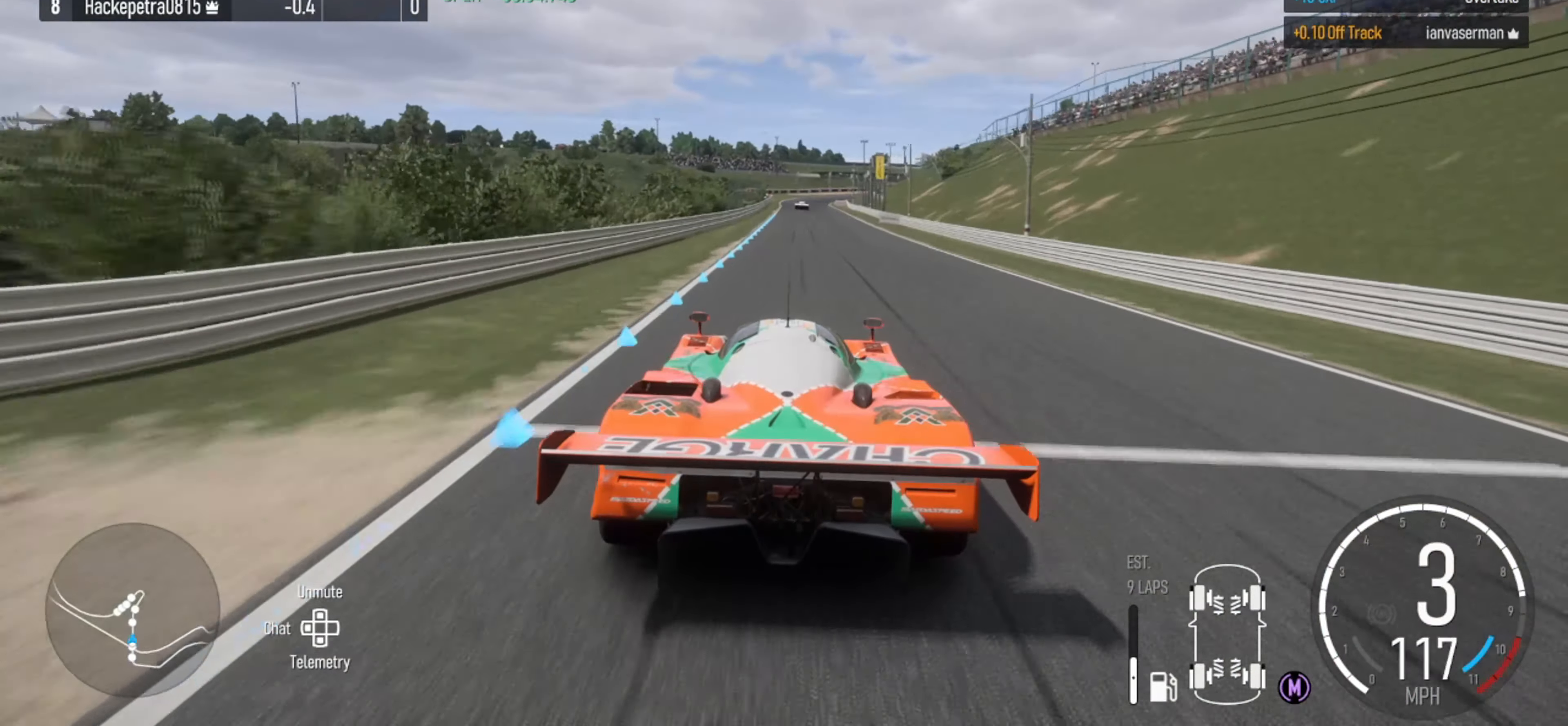
{"buttons": ["R2"], "left_stick": "center", "right_stick": "center", "events": [[333, "left_stick", "right"], [400, "left_stick", "center"]]}
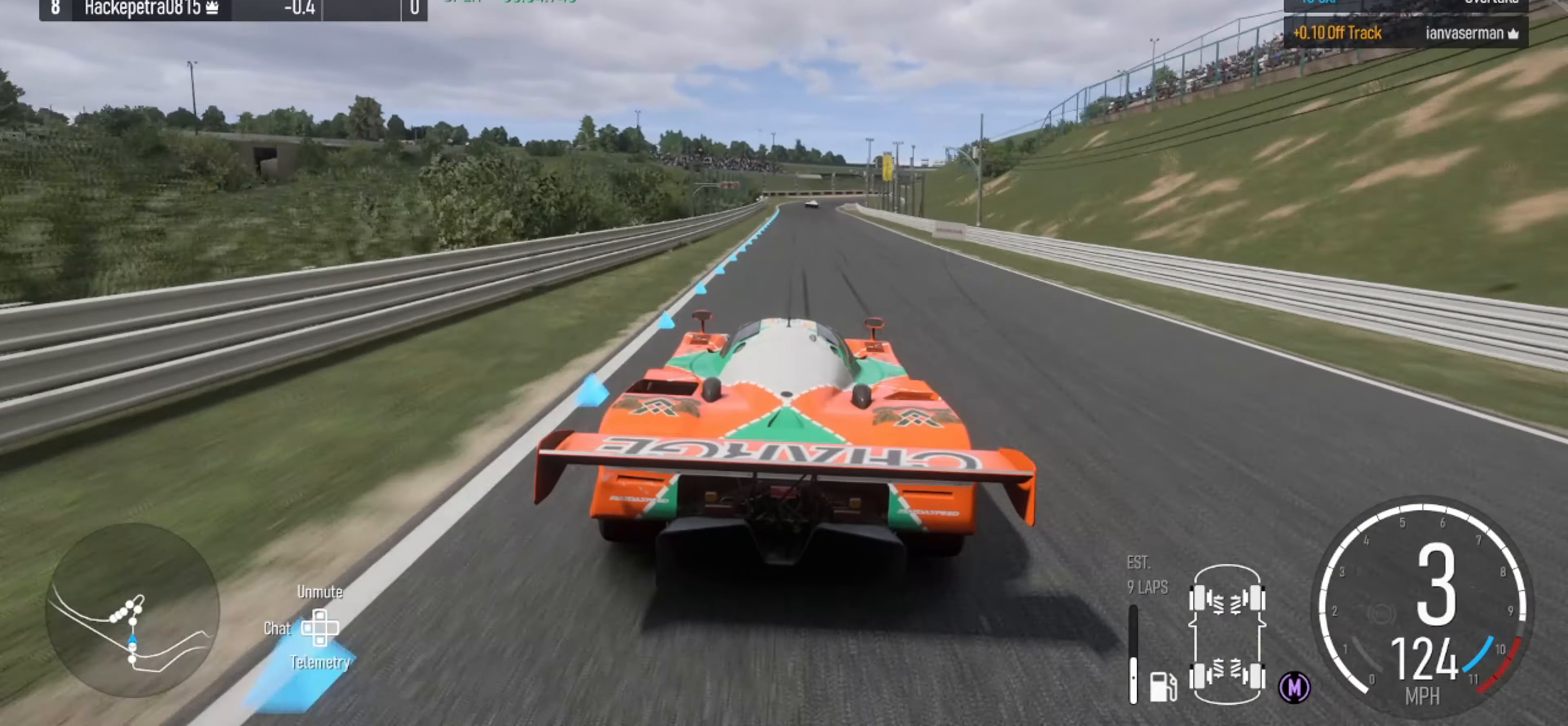
{"buttons": ["X", "R2"], "left_stick": "center", "right_stick": "center", "events": [[133, "left_stick", "left"], [200, "left_stick", "center"], [367, "X", "down"]]}
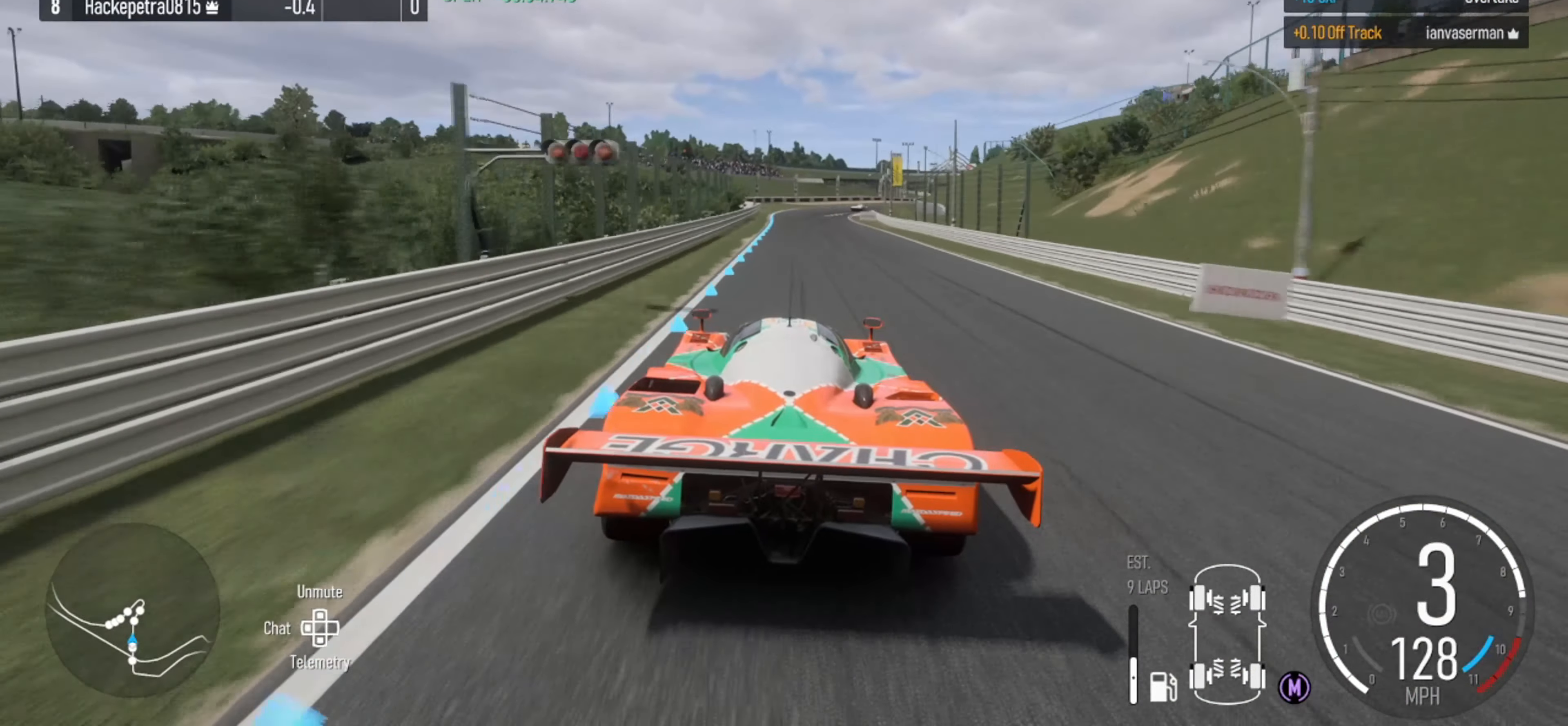
{"buttons": ["R2"], "left_stick": "right", "right_stick": "center", "events": [[33, "X", "up"], [400, "left_stick", "right"]]}
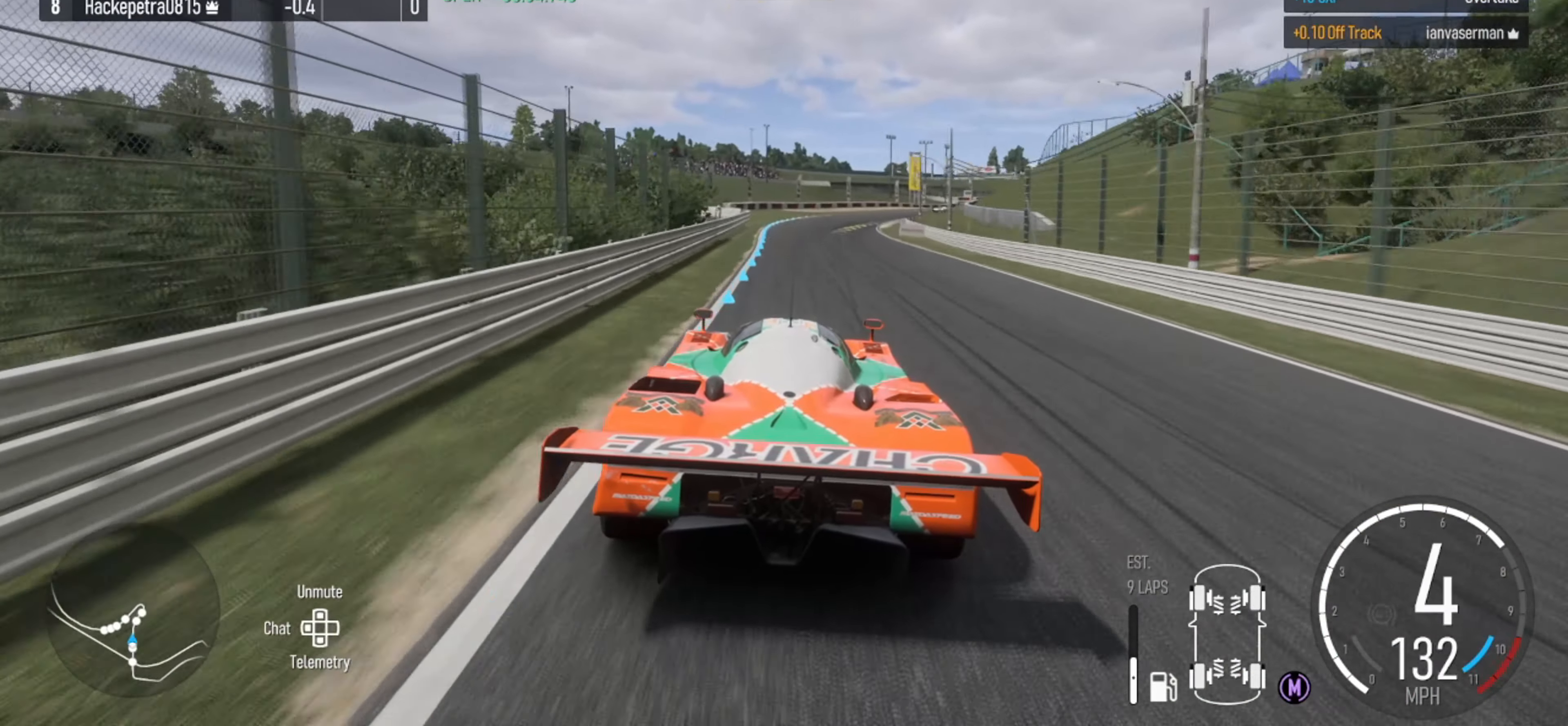
{"buttons": ["R2"], "left_stick": "center", "right_stick": "center", "events": [[67, "left_stick", "center"], [233, "left_stick", "right"], [433, "left_stick", "center"]]}
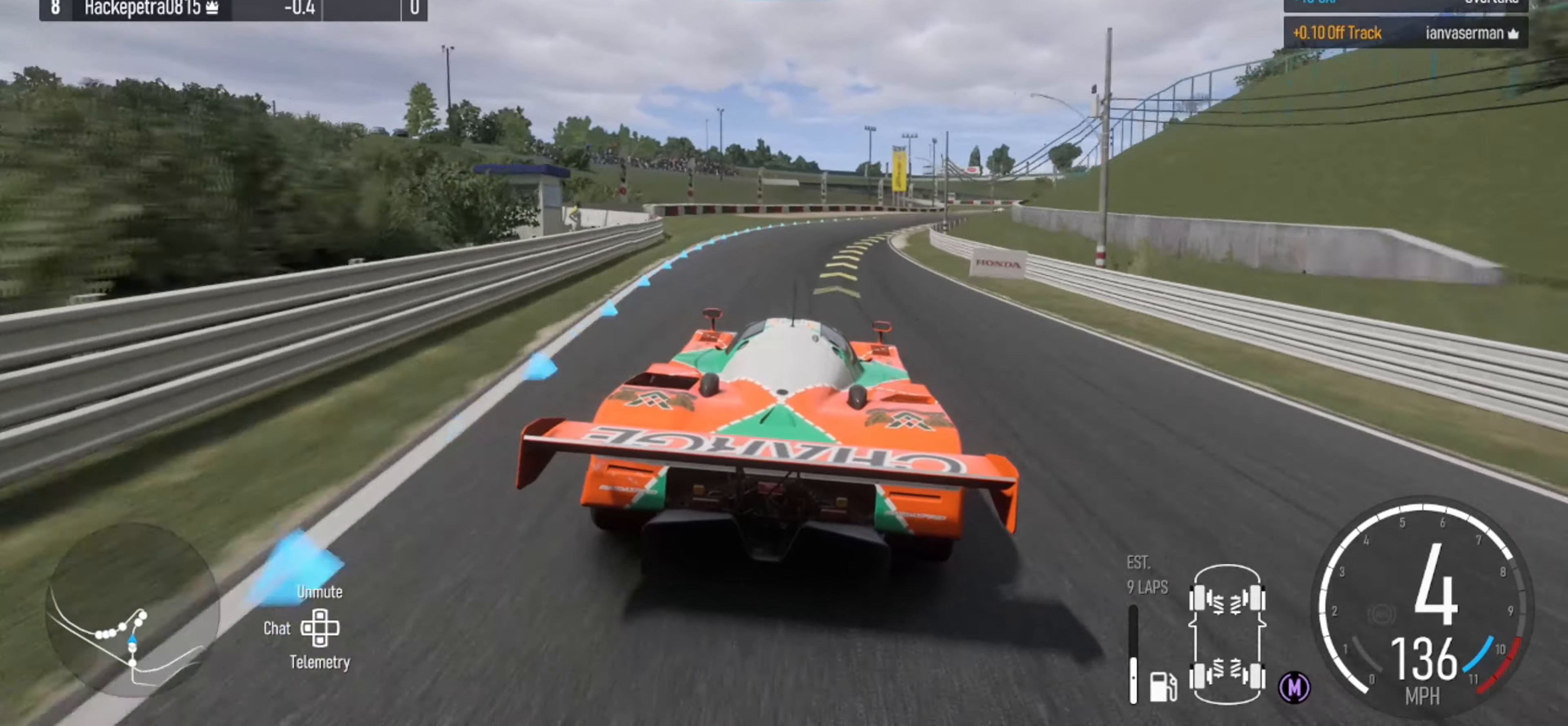
{"buttons": ["R2"], "left_stick": "right", "right_stick": "center", "events": [[33, "left_stick", "right"]]}
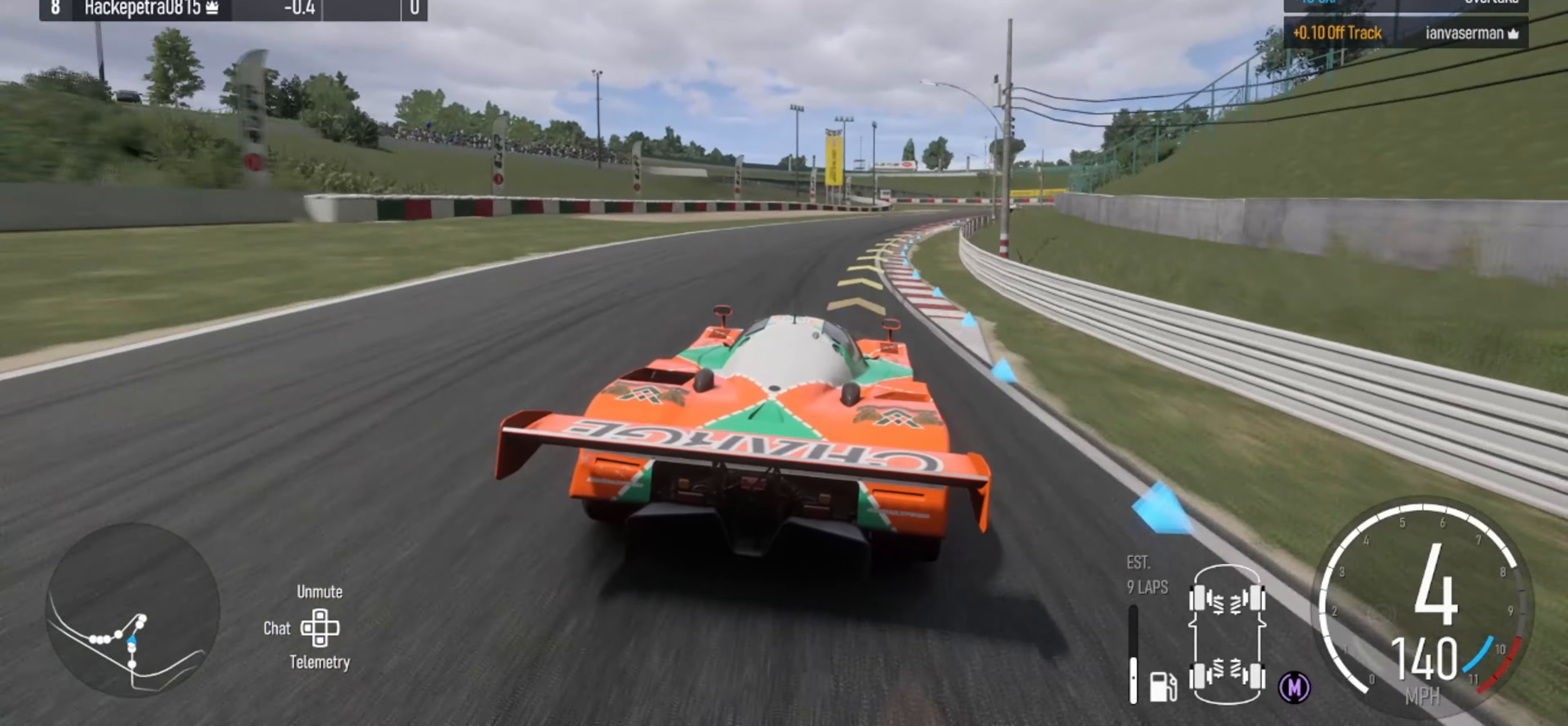
{"buttons": ["L2"], "left_stick": "center", "right_stick": "center", "events": [[366, "R2", "up"], [400, "L2", "down"], [500, "left_stick", "center"]]}
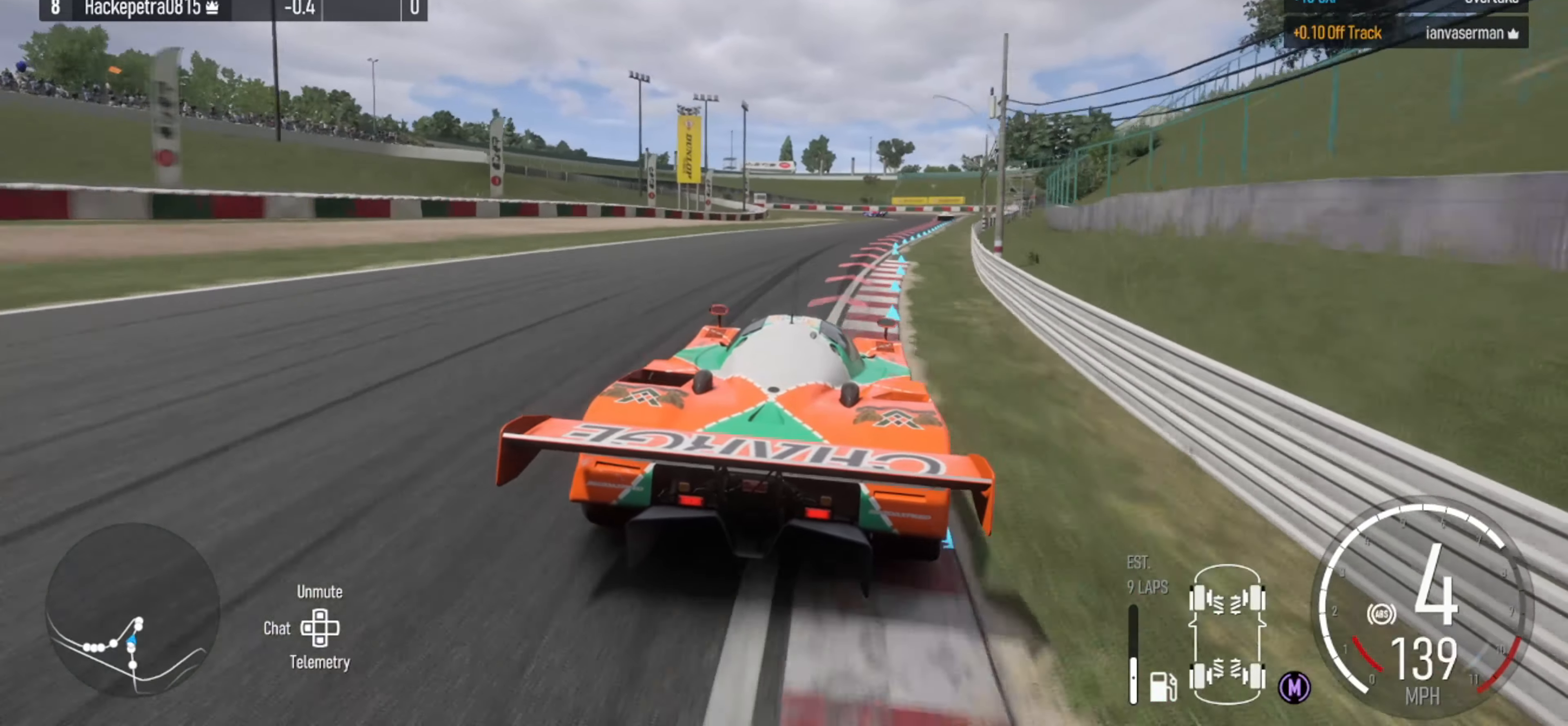
{"buttons": ["L2"], "left_stick": "right", "right_stick": "center", "events": [[66, "left_stick", "right"], [300, "left_stick", "center"], [366, "left_stick", "right"]]}
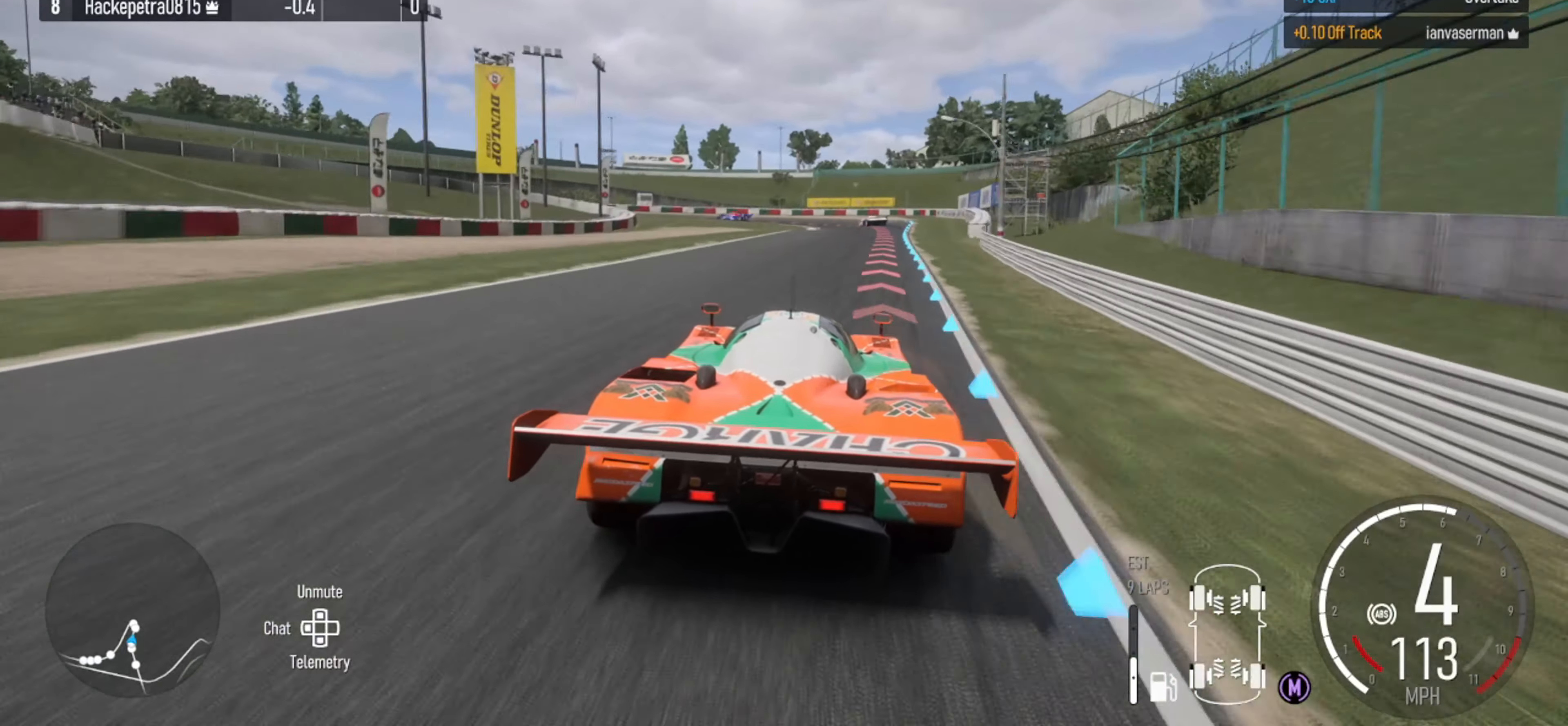
{"buttons": ["L2"], "left_stick": "center", "right_stick": "center", "events": [[233, "L2", "up"], [333, "left_stick", "center"], [466, "L2", "down"]]}
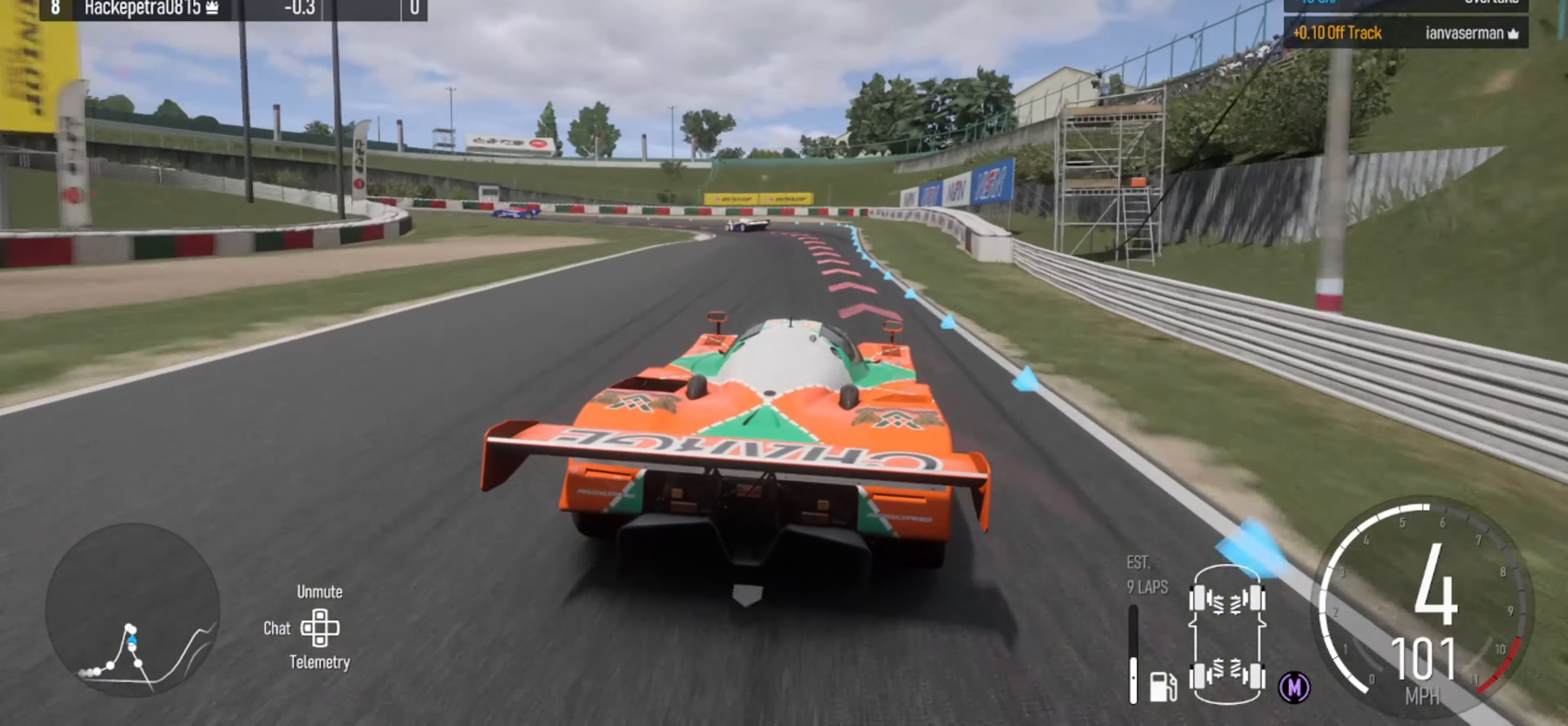
{"buttons": ["L2"], "left_stick": "left", "right_stick": "center", "events": [[100, "left_stick", "left"], [233, "left_stick", "center"], [366, "B", "down"], [466, "B", "up"], [500, "left_stick", "left"]]}
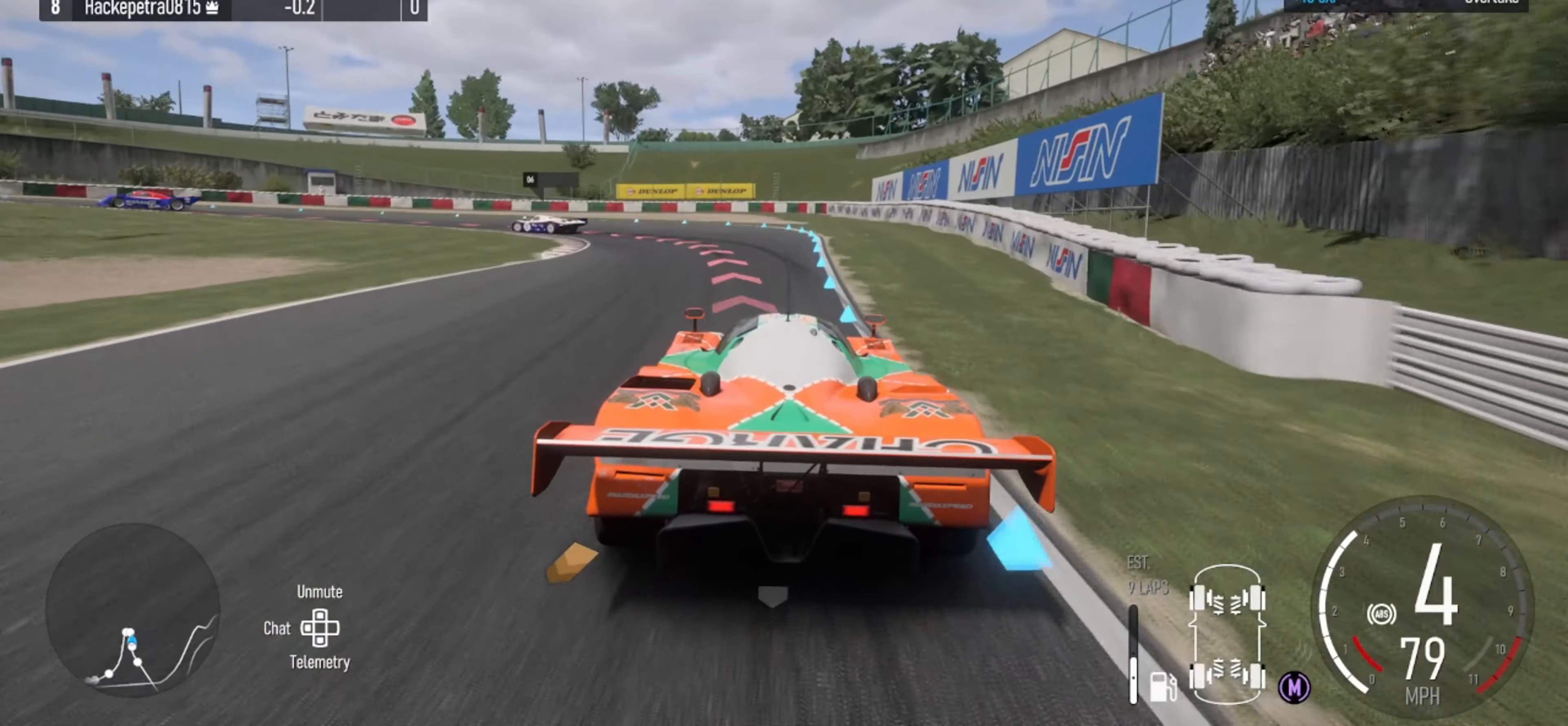
{"buttons": ["B", "L2"], "left_stick": "left", "right_stick": "center", "events": [[500, "B", "down"]]}
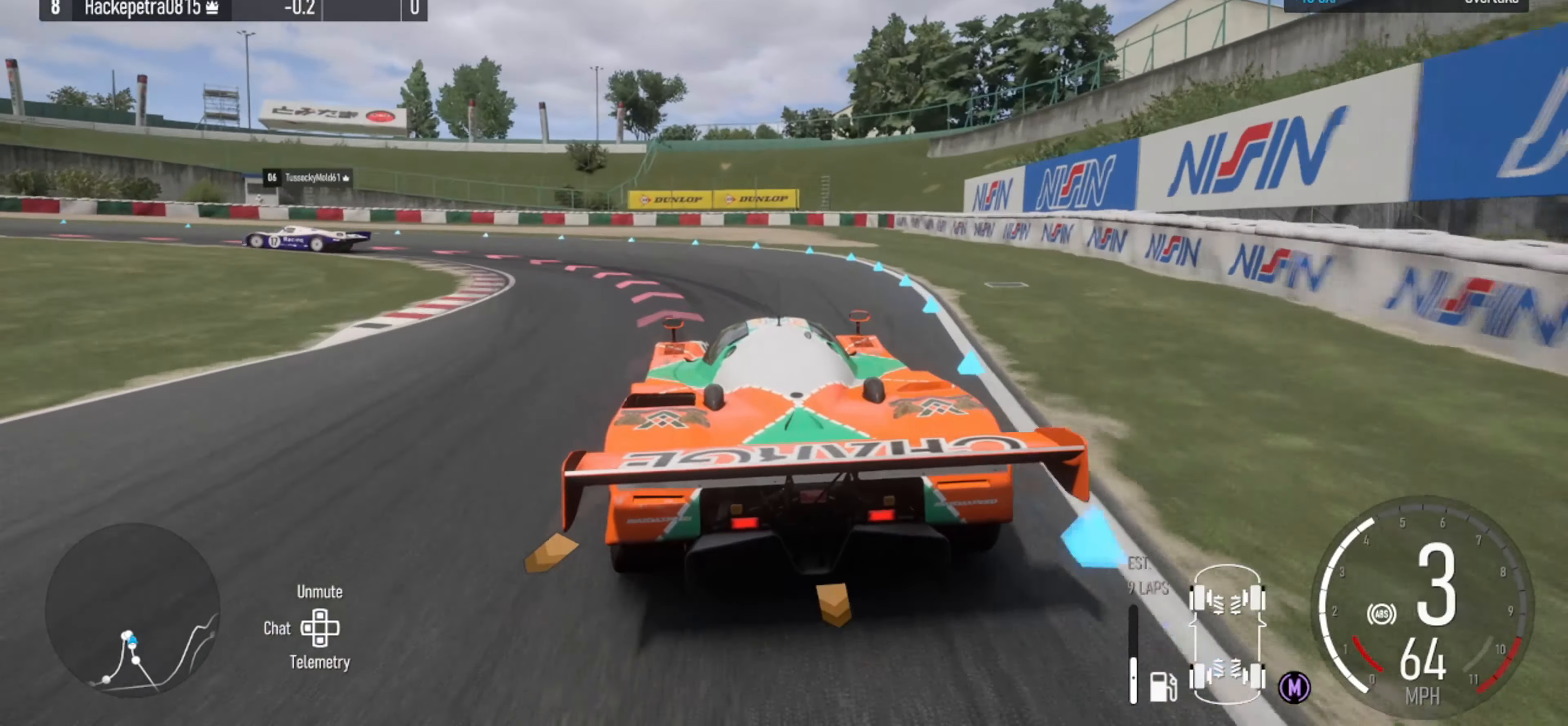
{"buttons": ["L2"], "left_stick": "left", "right_stick": "center", "events": [[100, "B", "up"]]}
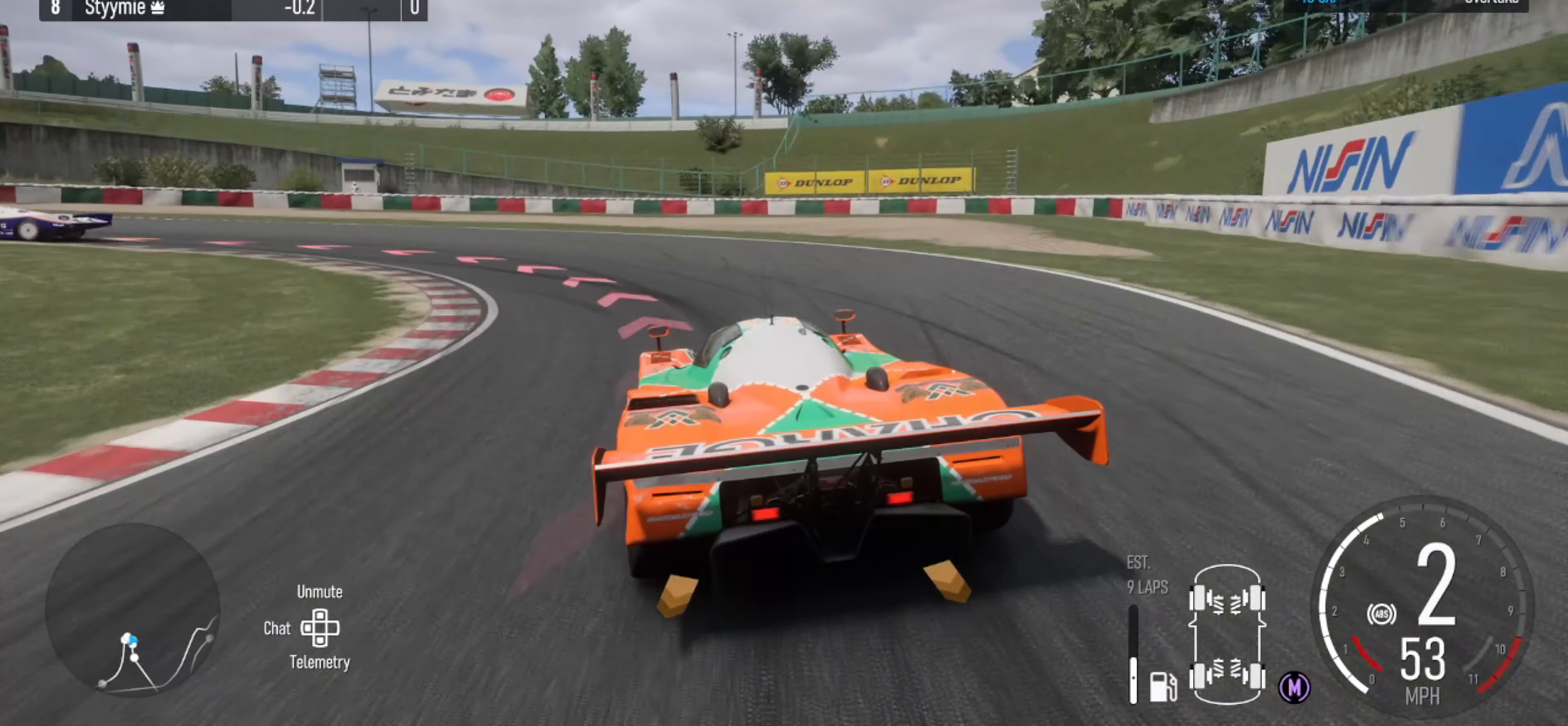
{"buttons": ["B"], "left_stick": "left", "right_stick": "center", "events": [[300, "L2", "up"], [400, "B", "down"]]}
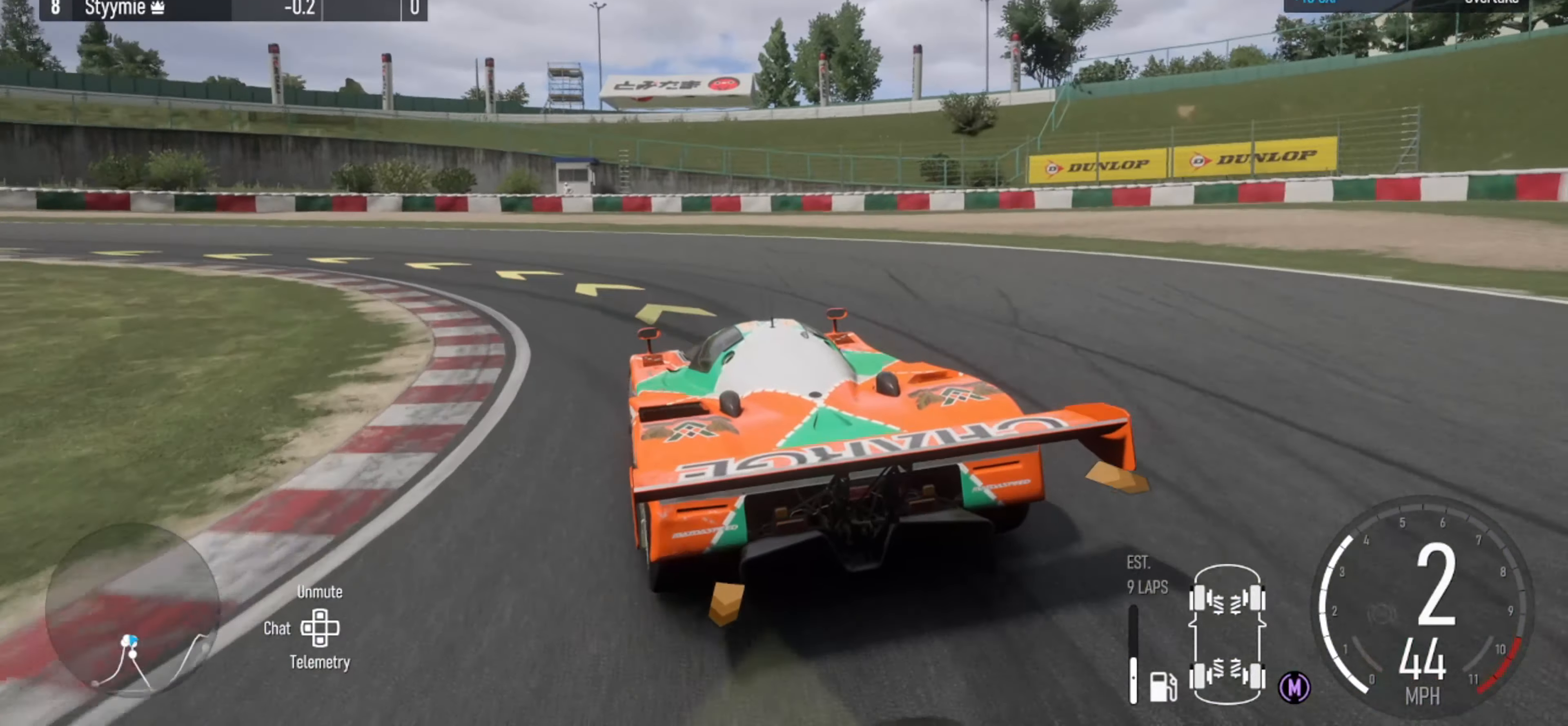
{"buttons": [], "left_stick": "left", "right_stick": "center", "events": [[33, "B", "up"]]}
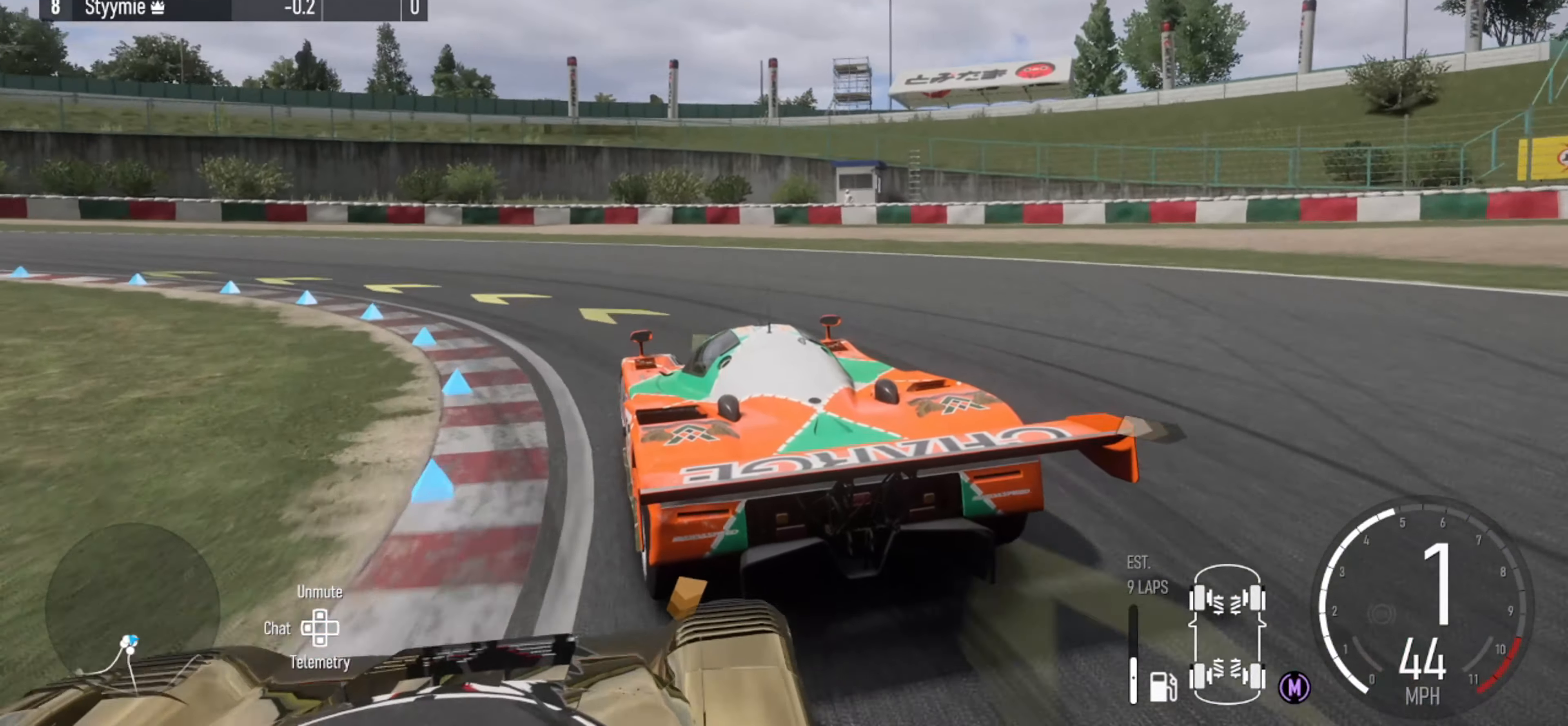
{"buttons": [], "left_stick": "left", "right_stick": "center", "events": []}
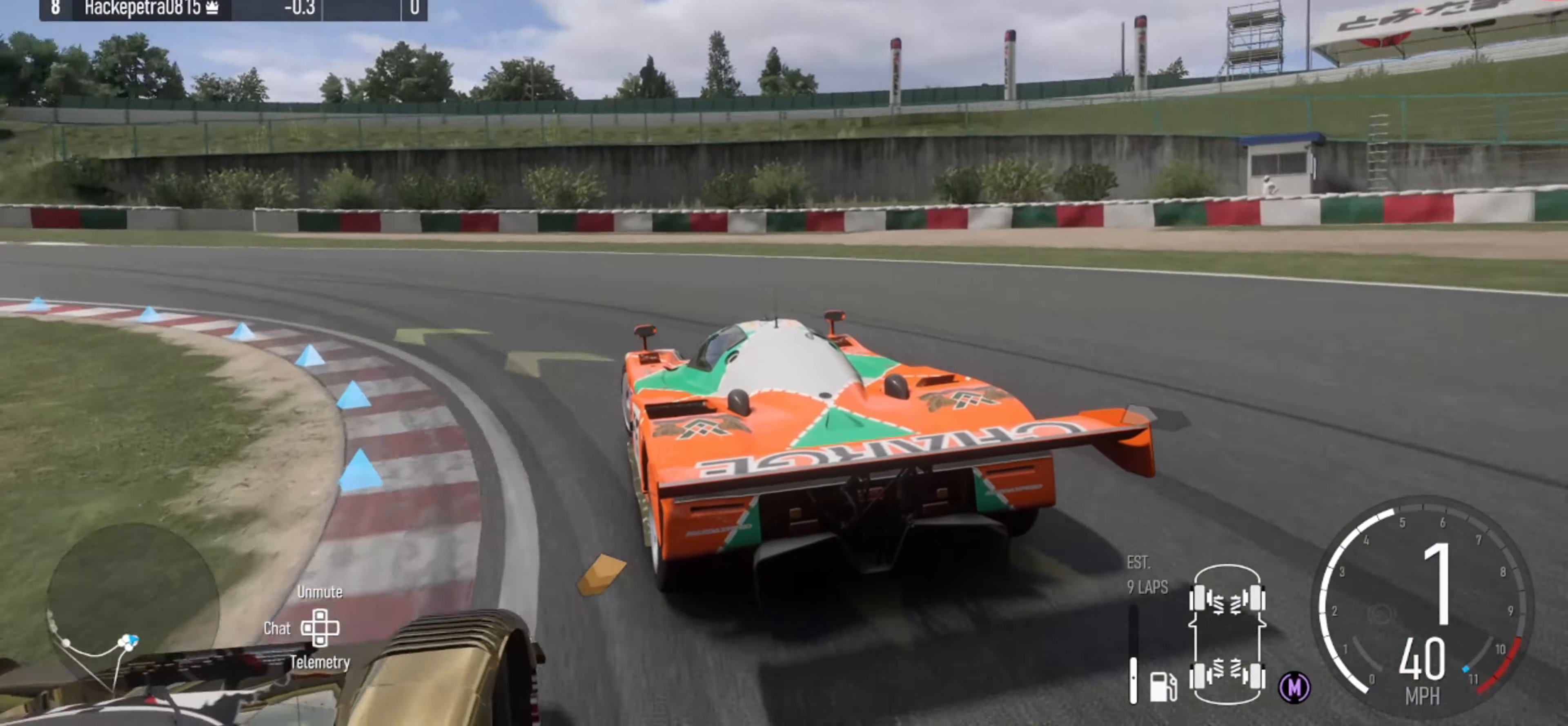
{"buttons": [], "left_stick": "left", "right_stick": "center", "events": []}
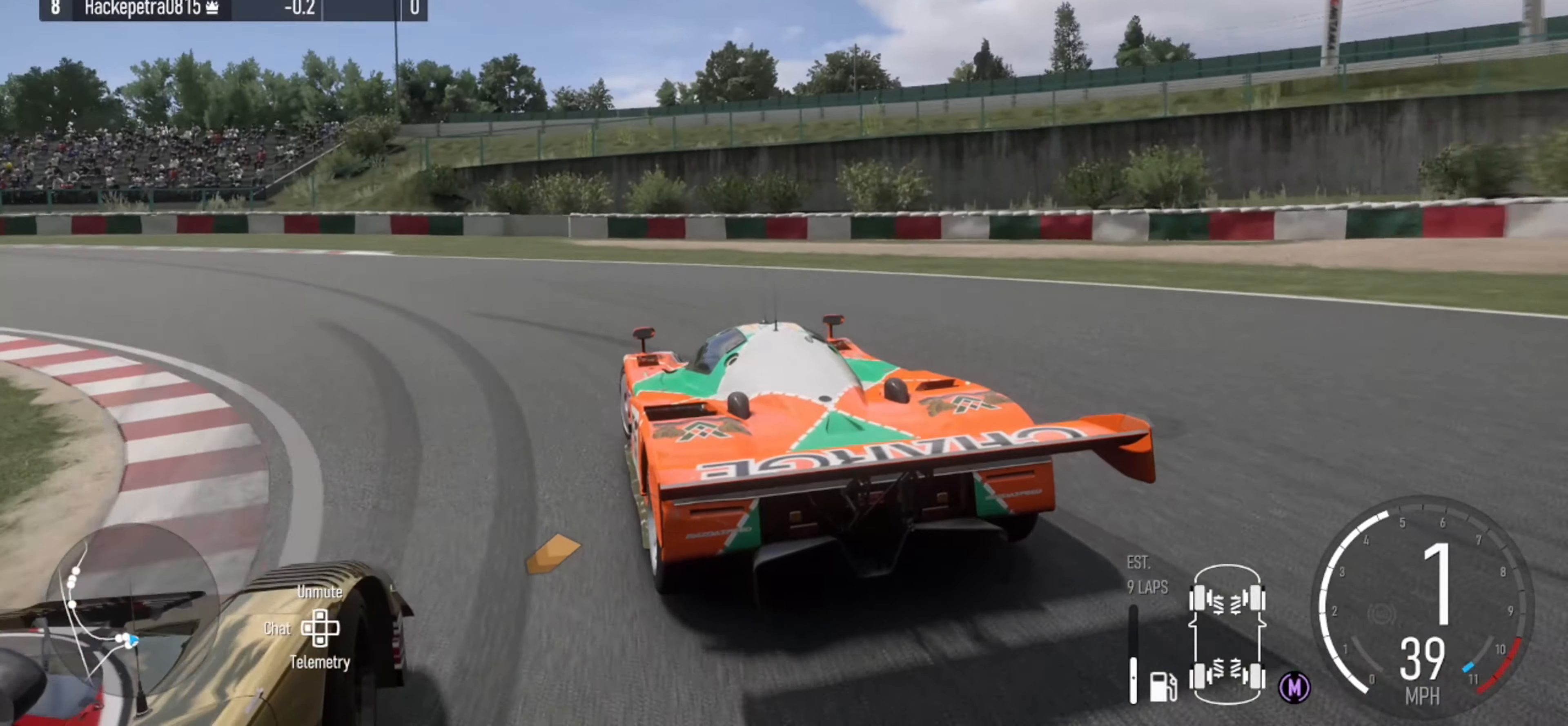
{"buttons": ["R2"], "left_stick": "left", "right_stick": "center", "events": [[234, "R2", "down"]]}
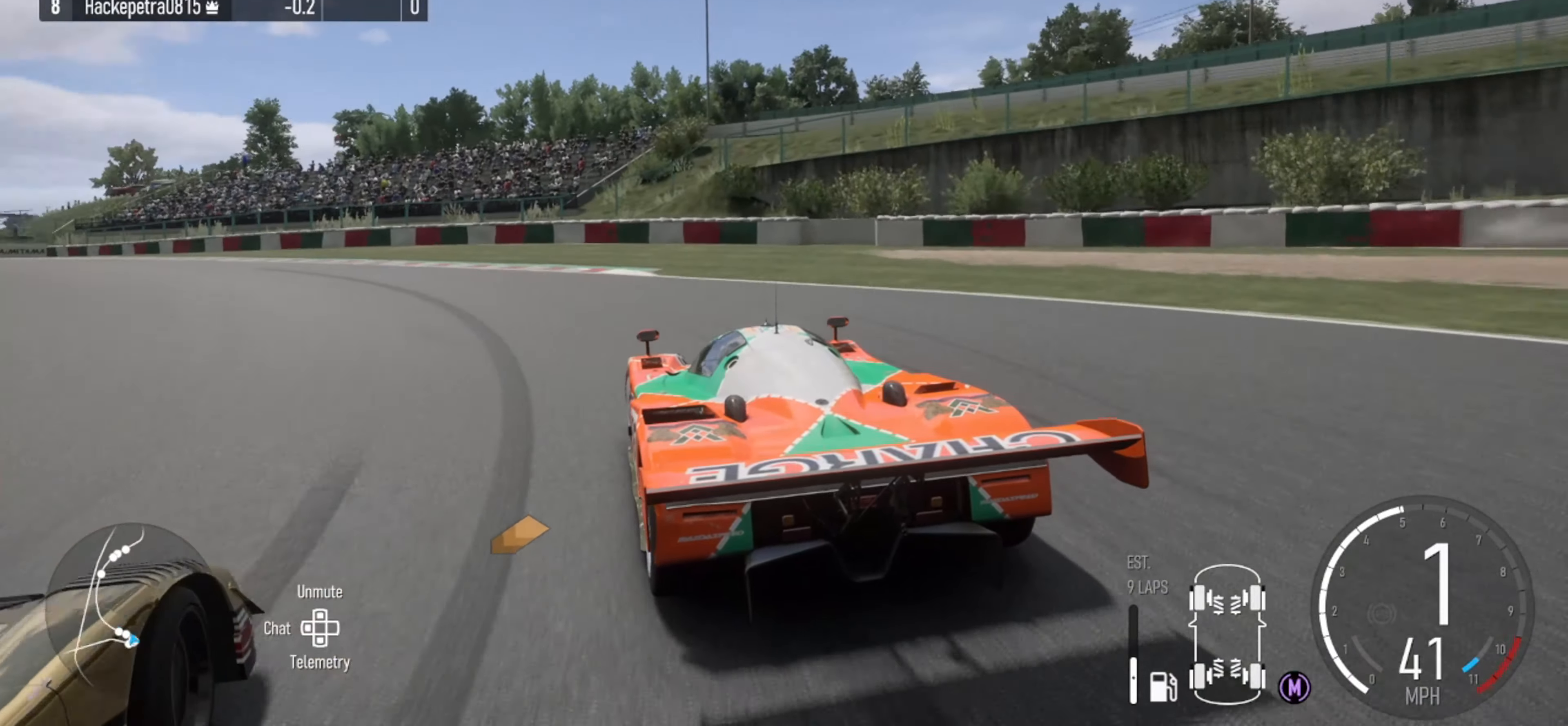
{"buttons": ["R2"], "left_stick": "left", "right_stick": "center", "events": []}
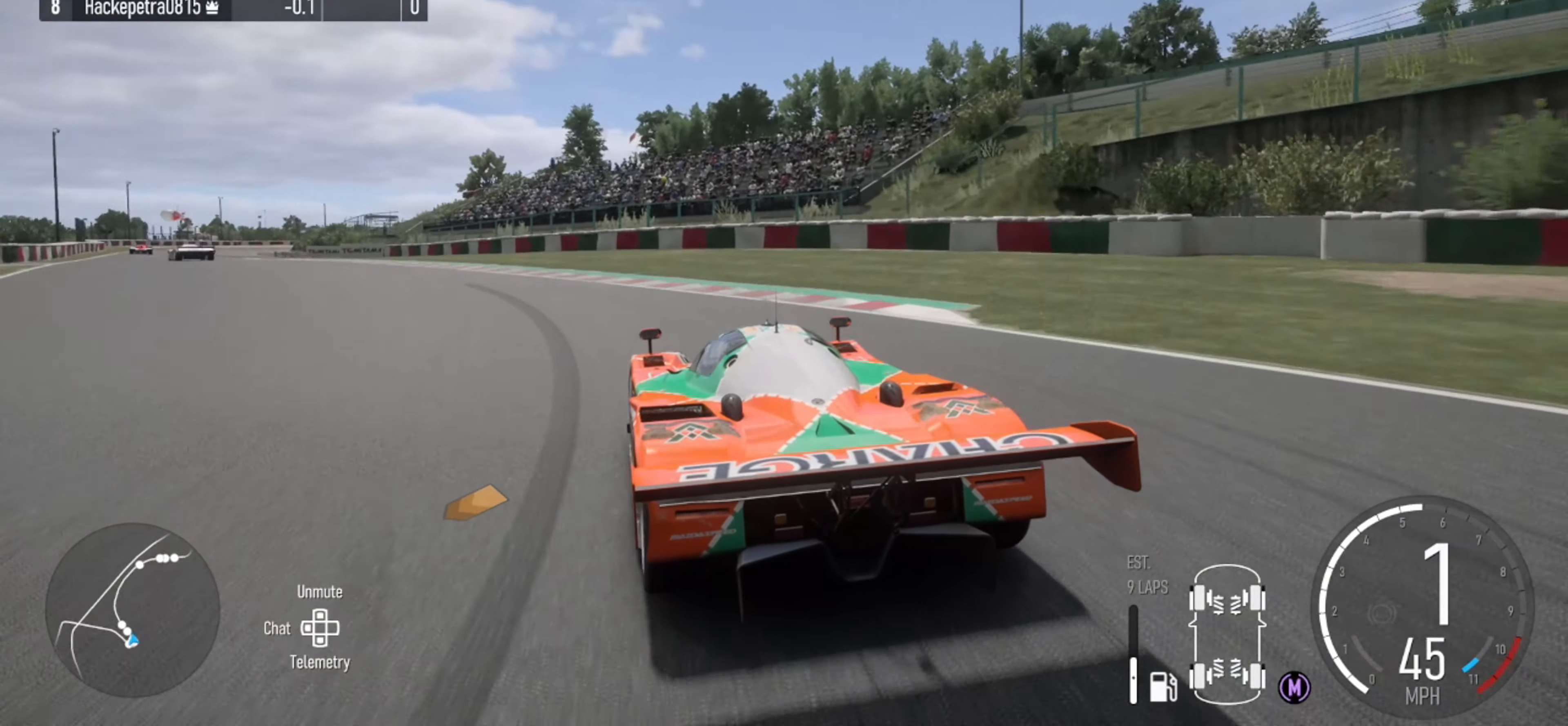
{"buttons": ["R2"], "left_stick": "left", "right_stick": "center", "events": []}
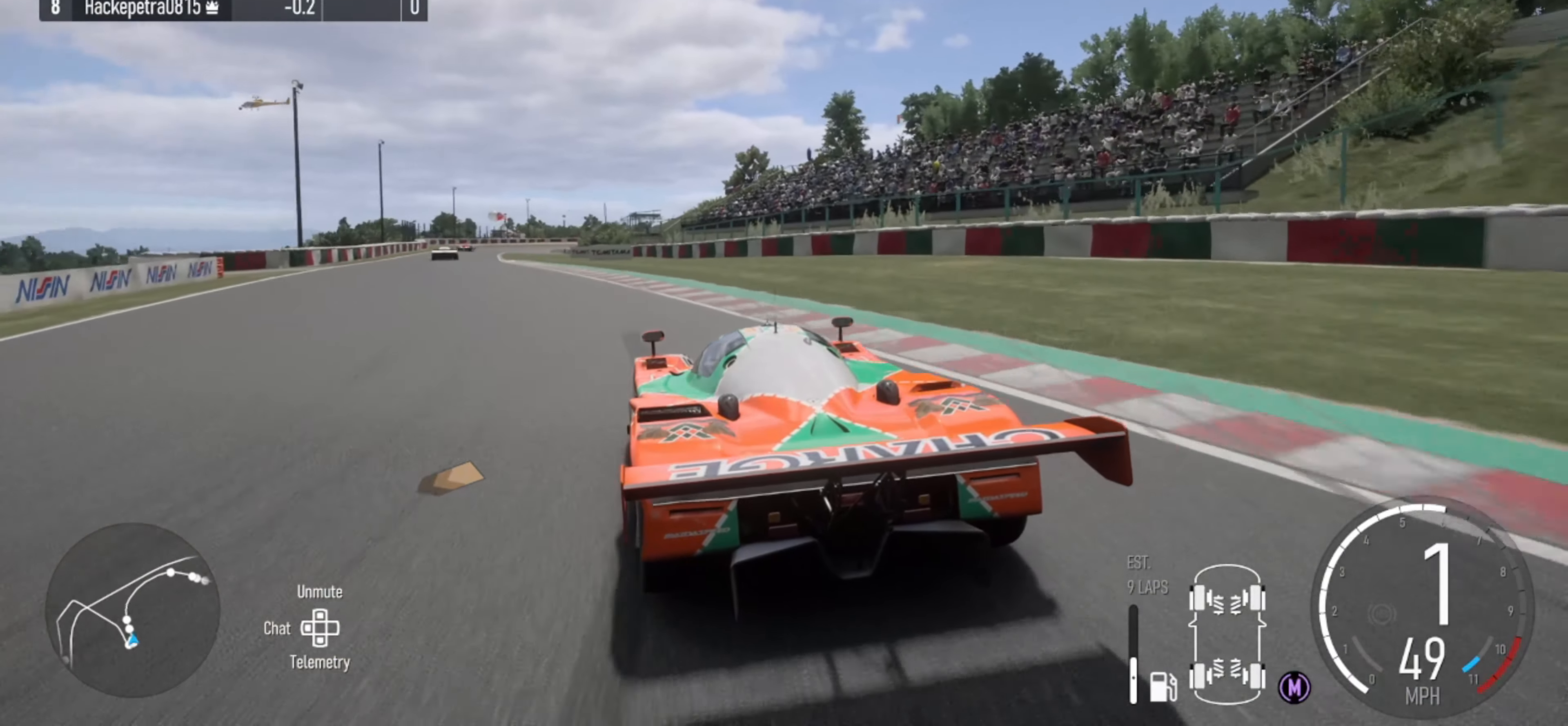
{"buttons": ["R2"], "left_stick": "center", "right_stick": "center", "events": [[67, "left_stick", "center"], [400, "left_stick", "right"], [500, "left_stick", "center"]]}
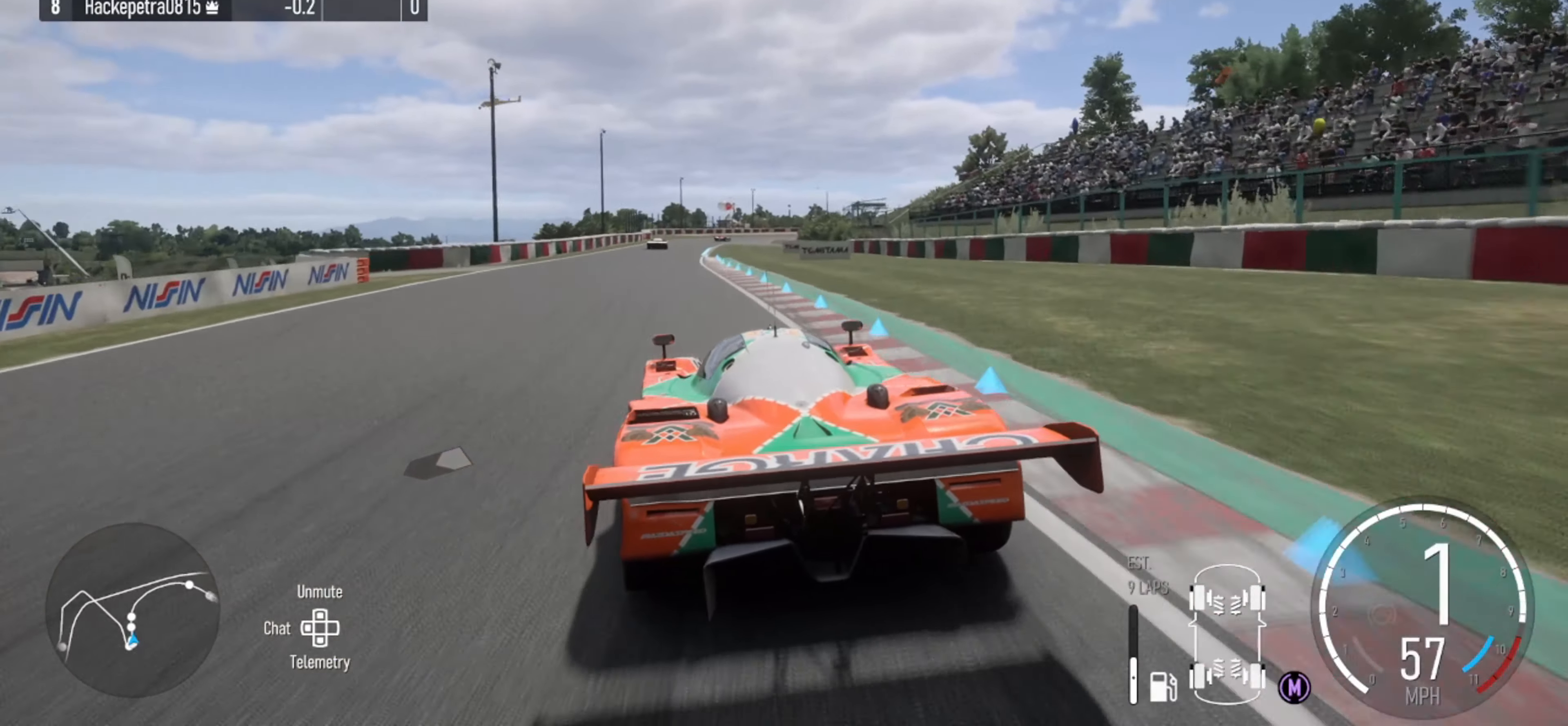
{"buttons": ["R2"], "left_stick": "center", "right_stick": "down", "events": [[100, "X", "down"], [167, "left_stick", "right"], [234, "X", "up"], [267, "left_stick", "center"], [400, "left_stick", "right"], [467, "right_stick", "down"], [500, "left_stick", "center"]]}
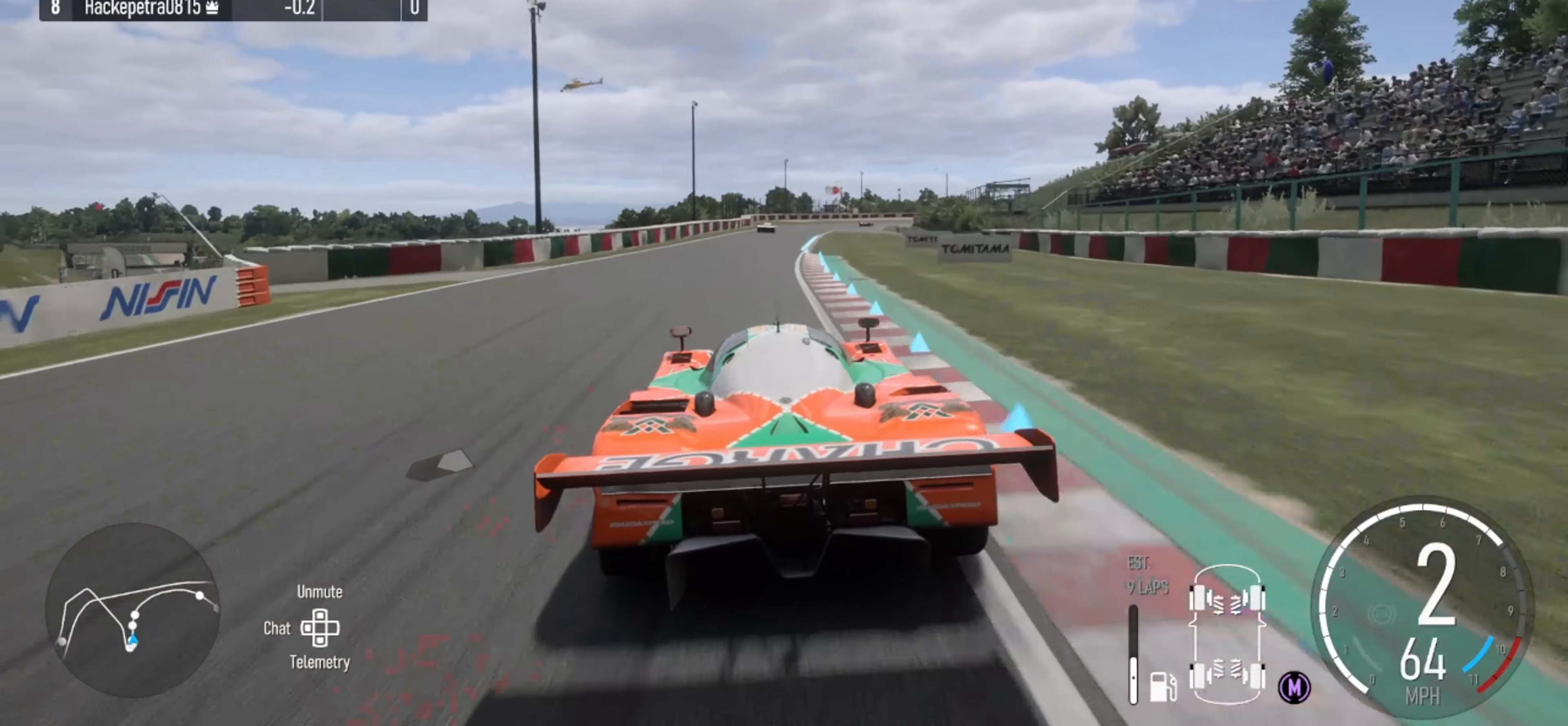
{"buttons": ["R2"], "left_stick": "center", "right_stick": "center", "events": [[134, "left_stick", "left"], [134, "right_stick", "center"], [367, "left_stick", "center"]]}